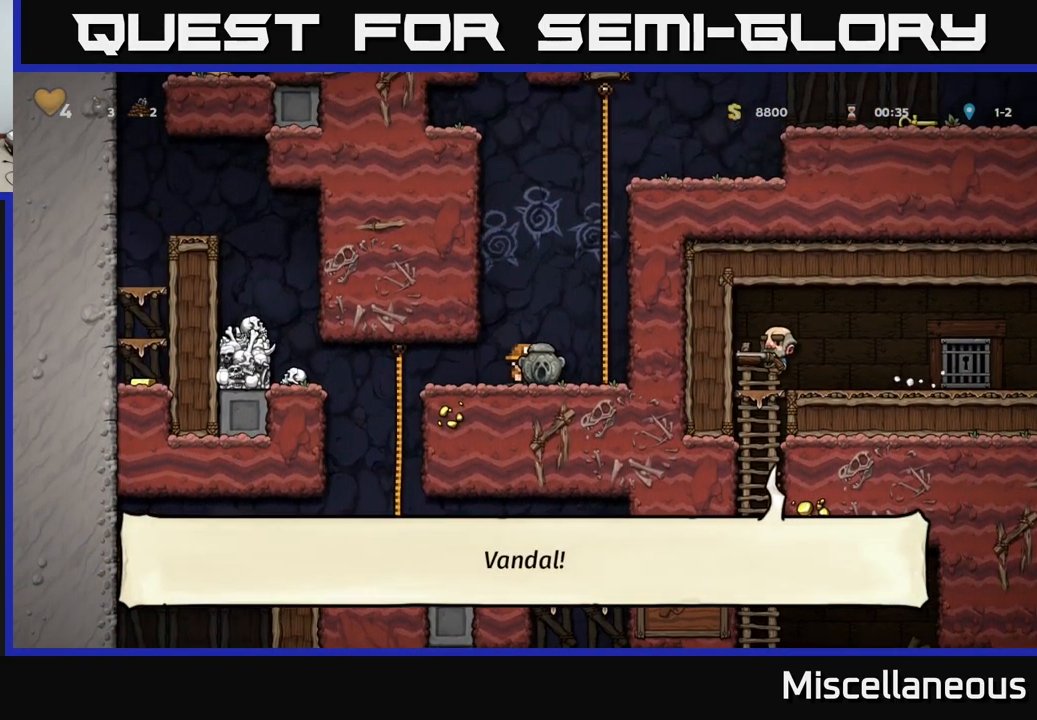
Gameplay with a controller (Xbox layout); each line is a JSON object with the inputs held at the frame after it. "events" lists button and stick changes between this image and that frame as [ms after this image, input, new state], when the widget could be followed in between. Not read: left_stick right_stick.
{"buttons": [], "events": [[17, "X", "down"], [83, "DPAD_DOWN", "up"], [83, "X", "up"], [117, "DPAD_LEFT", "down"], [367, "DPAD_UP", "down"], [417, "DPAD_LEFT", "up"], [484, "DPAD_UP", "up"]]}
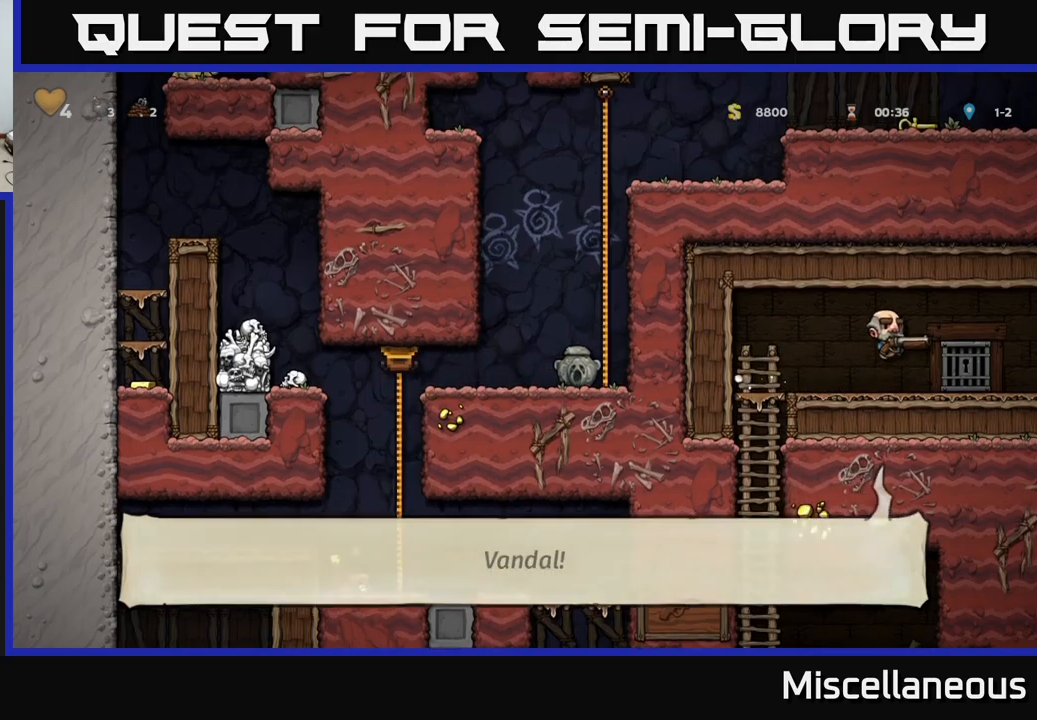
{"buttons": [], "events": [[17, "DPAD_DOWN", "down"], [250, "DPAD_DOWN", "up"]]}
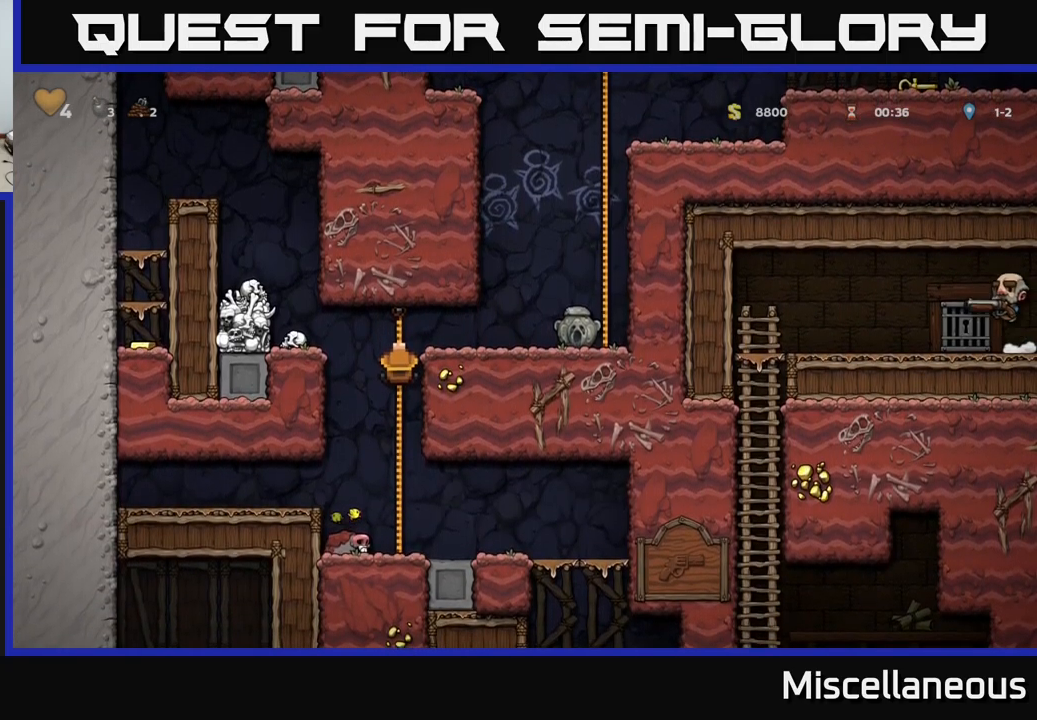
{"buttons": [], "events": [[284, "DPAD_DOWN", "down"], [367, "DPAD_DOWN", "up"]]}
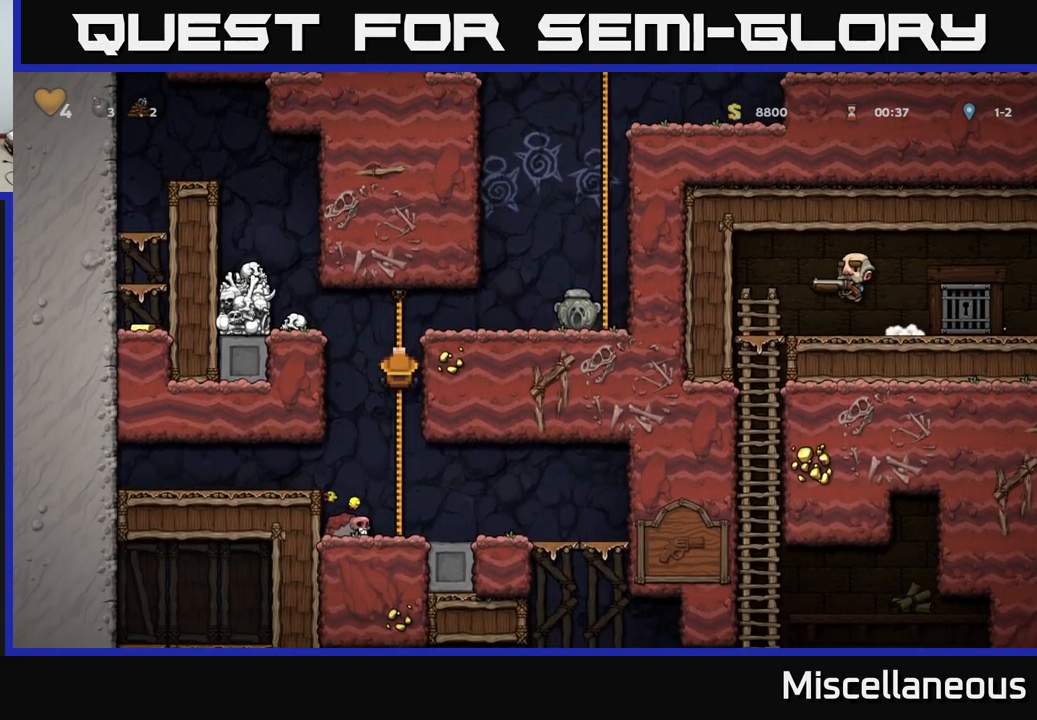
{"buttons": [], "events": [[184, "DPAD_DOWN", "down"], [300, "DPAD_DOWN", "up"]]}
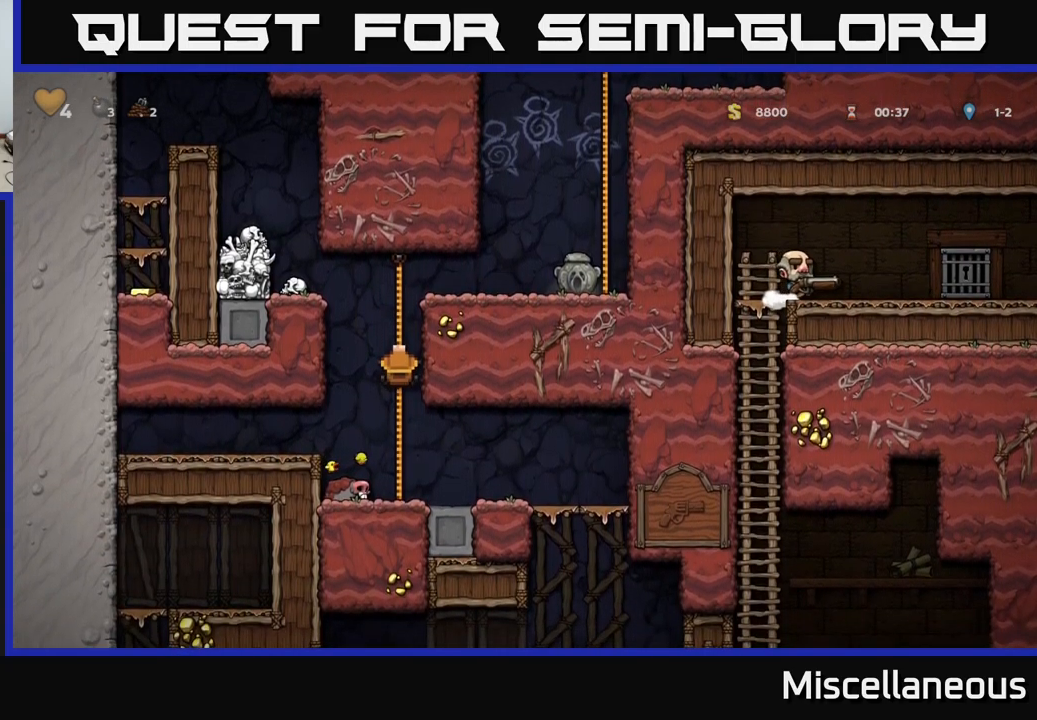
{"buttons": [], "events": []}
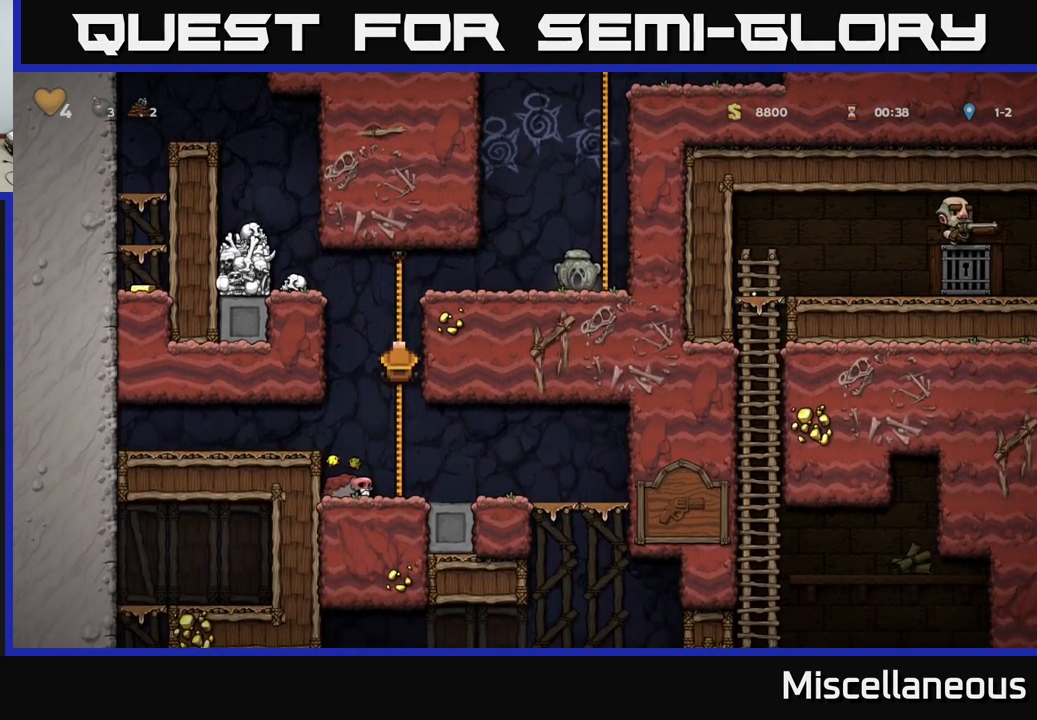
{"buttons": [], "events": [[334, "DPAD_UP", "down"], [484, "DPAD_UP", "up"]]}
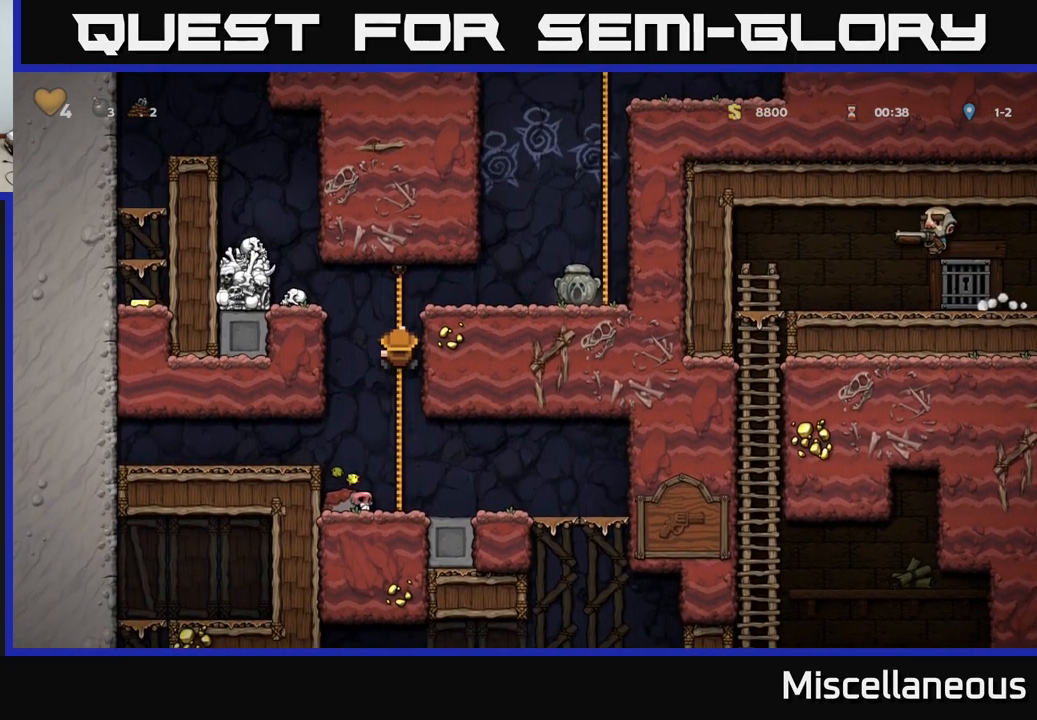
{"buttons": ["A", "DPAD_DOWN"], "events": [[400, "DPAD_DOWN", "down"], [434, "A", "down"]]}
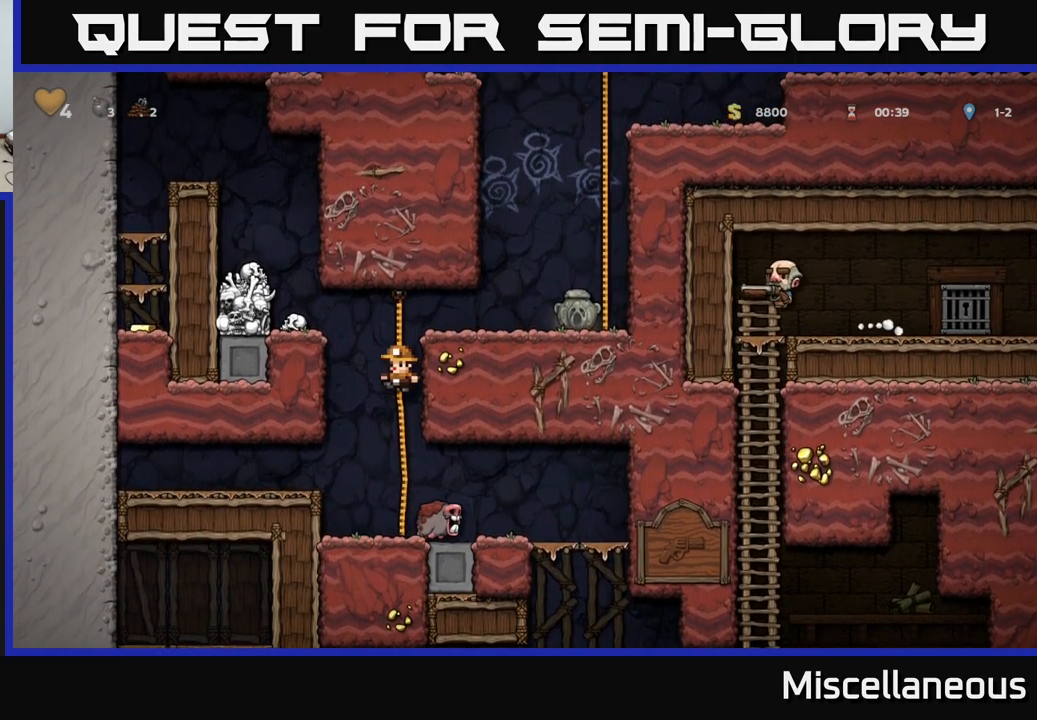
{"buttons": [], "events": [[67, "A", "up"], [67, "DPAD_DOWN", "up"]]}
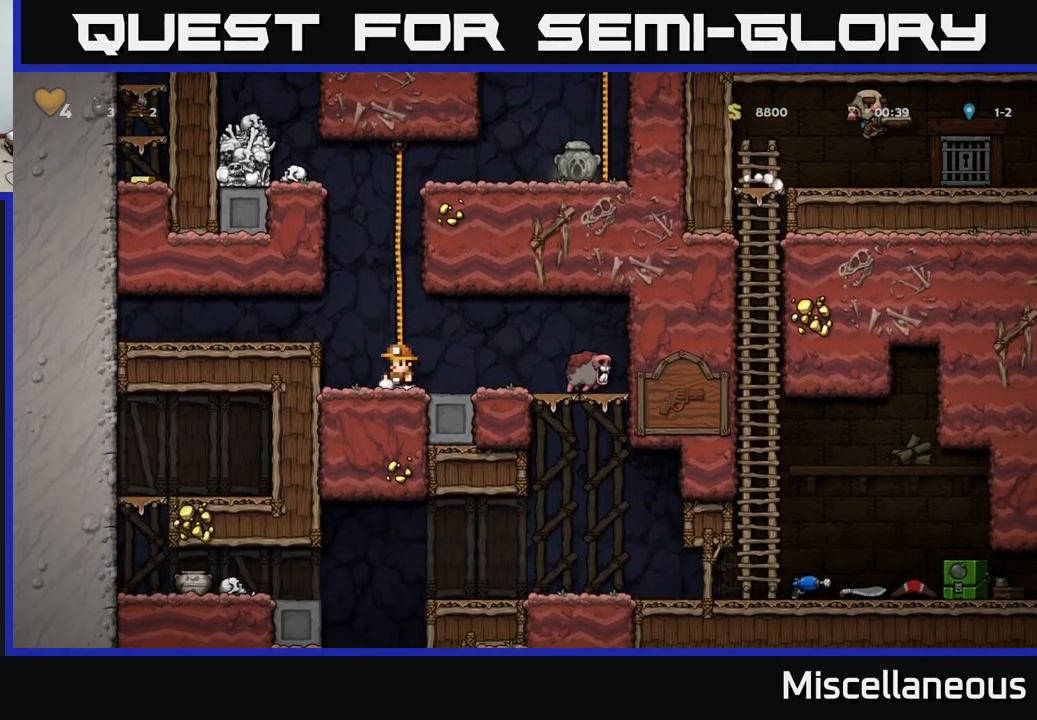
{"buttons": ["DPAD_UP"], "events": [[100, "DPAD_UP", "down"], [134, "A", "down"], [250, "A", "up"]]}
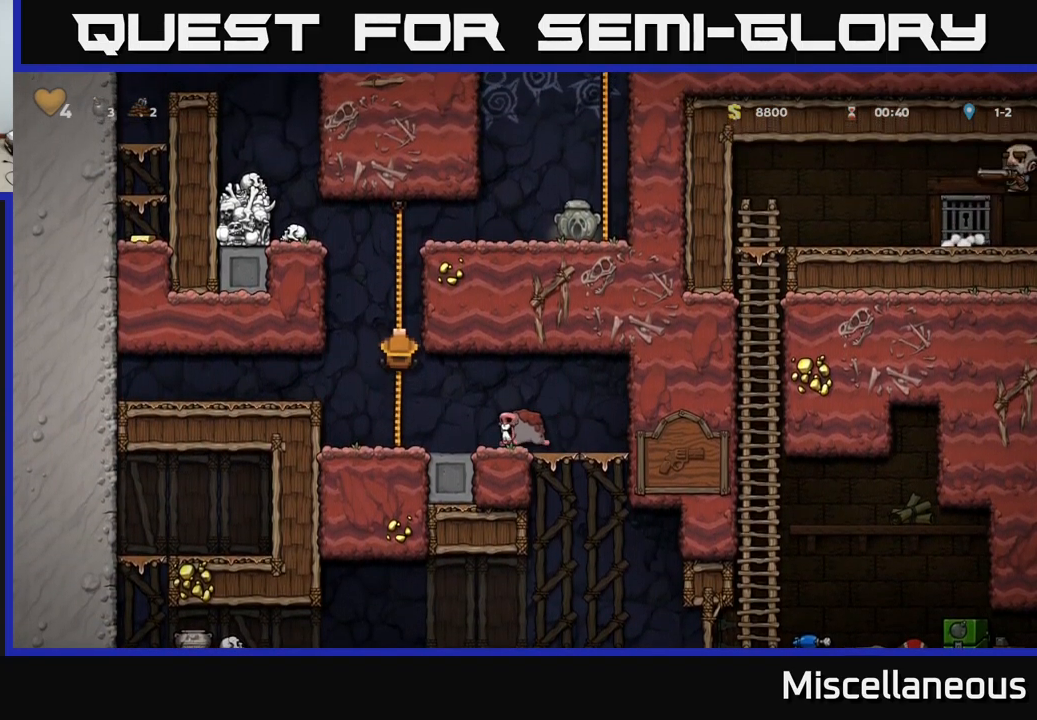
{"buttons": [], "events": [[34, "DPAD_UP", "up"], [284, "DPAD_DOWN", "down"], [300, "A", "down"], [384, "A", "up"], [400, "DPAD_DOWN", "up"]]}
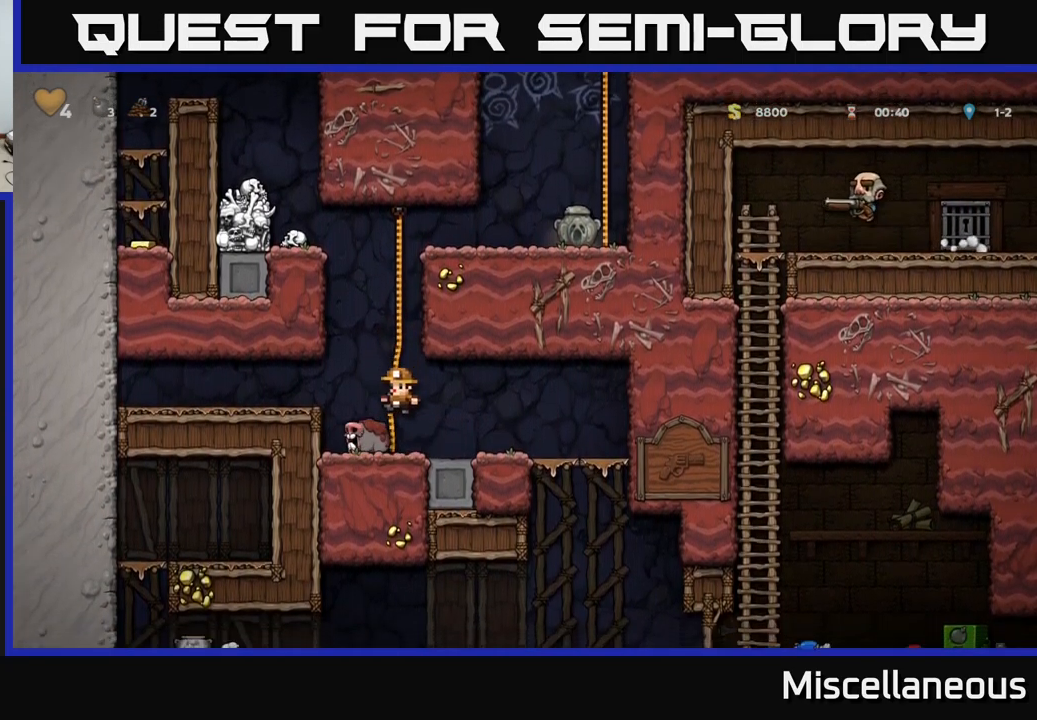
{"buttons": [], "events": [[284, "DPAD_RIGHT", "down"], [317, "A", "down"], [451, "A", "up"], [451, "DPAD_RIGHT", "up"]]}
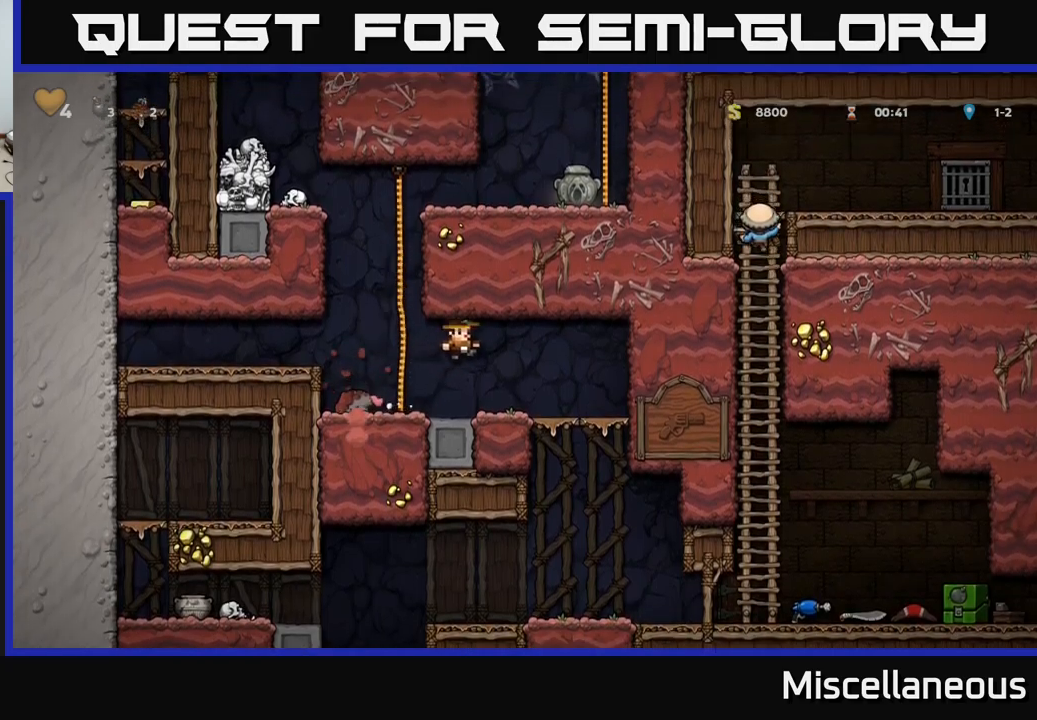
{"buttons": [], "events": [[150, "DPAD_RIGHT", "down"], [283, "DPAD_RIGHT", "up"]]}
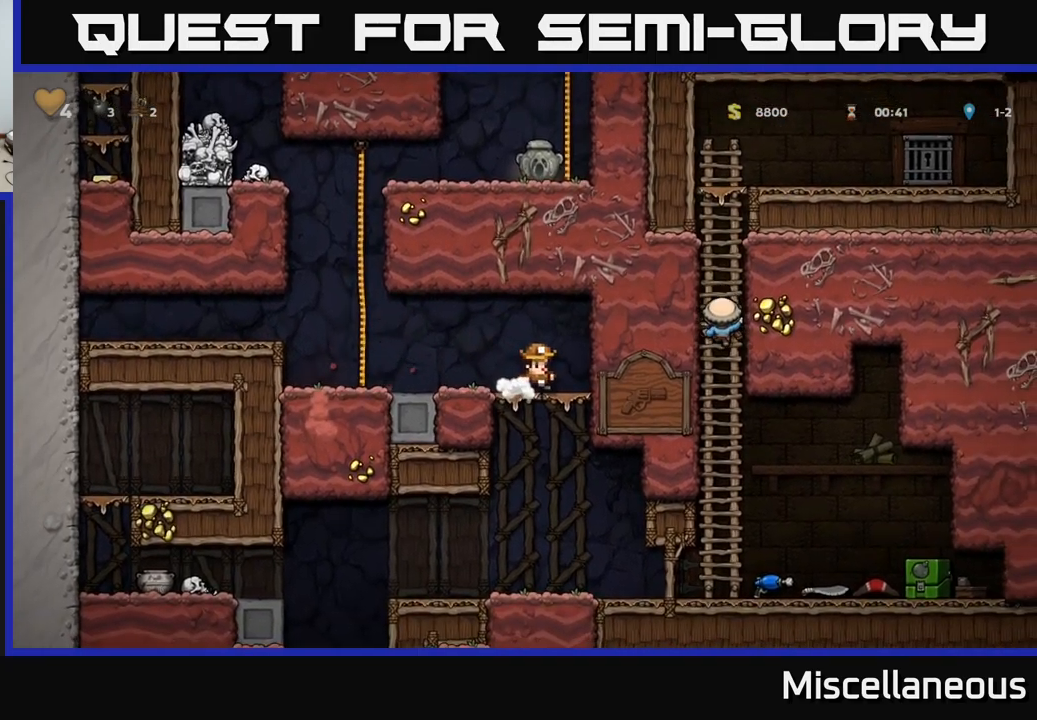
{"buttons": [], "events": []}
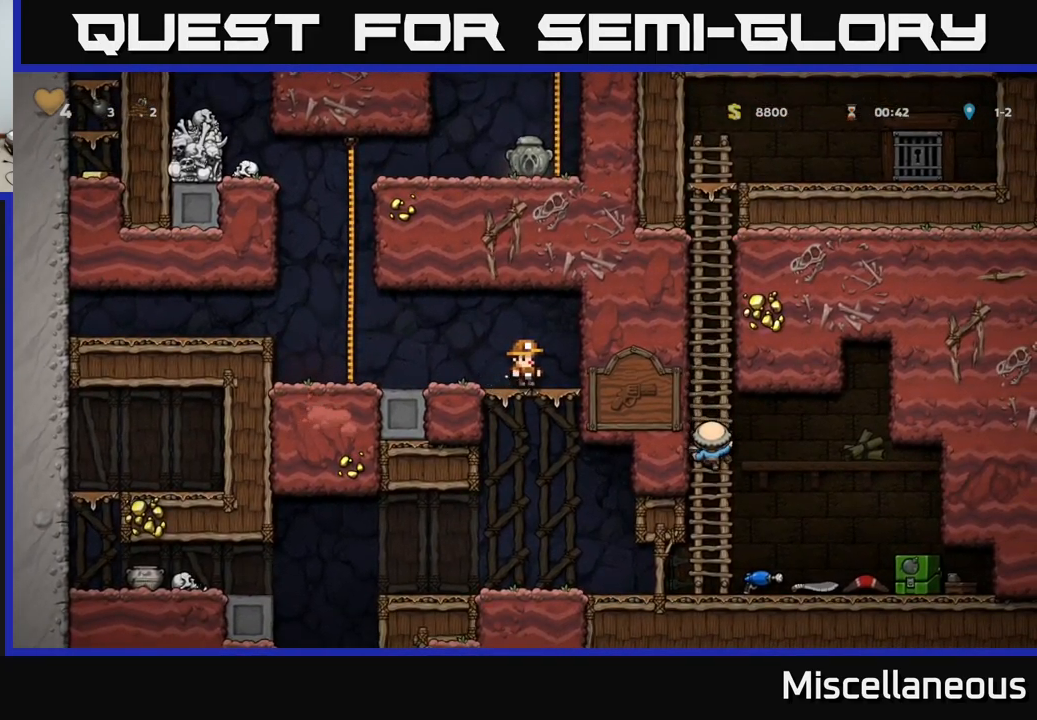
{"buttons": ["A", "DPAD_LEFT"], "events": [[150, "DPAD_LEFT", "down"], [383, "A", "down"]]}
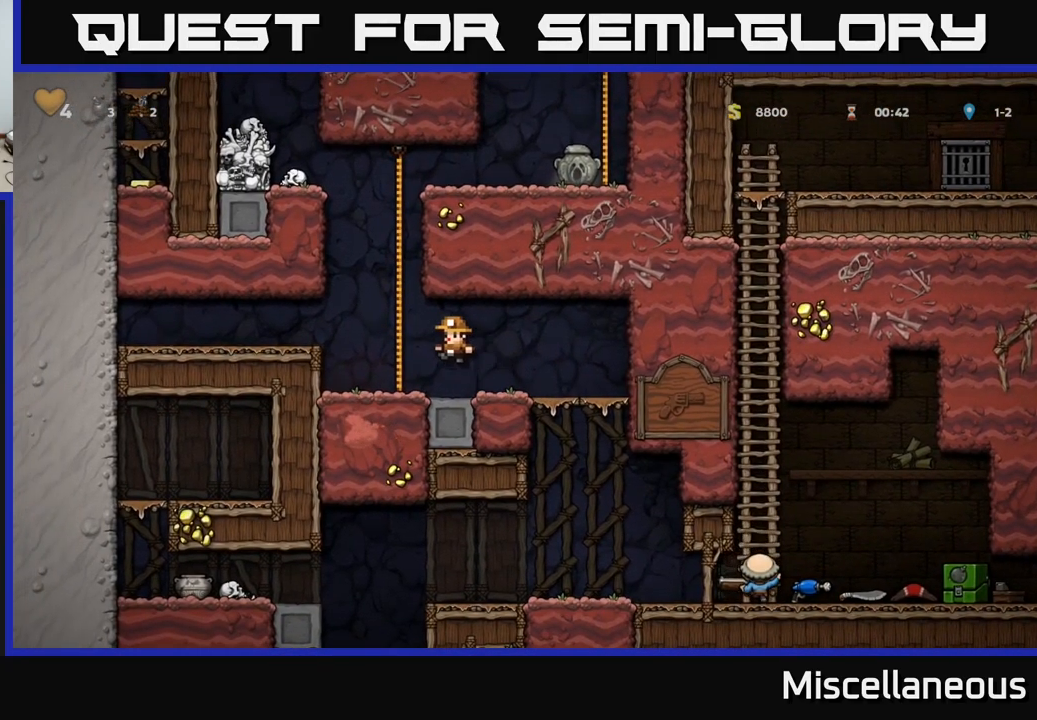
{"buttons": [], "events": [[16, "DPAD_UP", "down"], [66, "A", "up"], [83, "DPAD_LEFT", "up"], [183, "DPAD_UP", "up"]]}
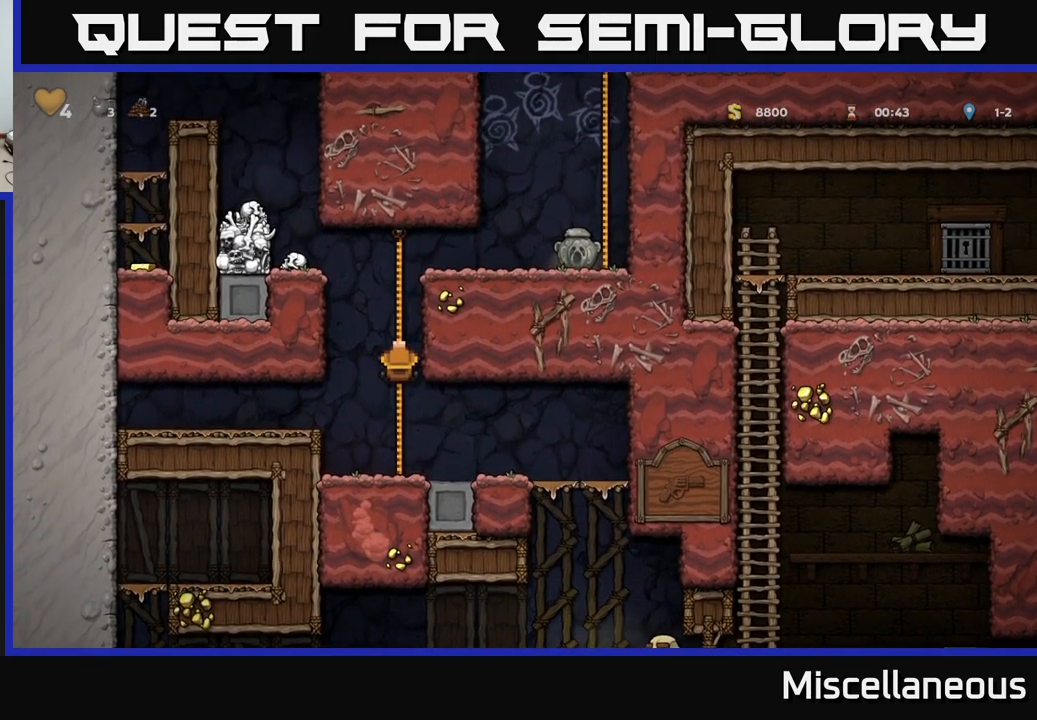
{"buttons": ["DPAD_DOWN"], "events": [[466, "DPAD_DOWN", "down"]]}
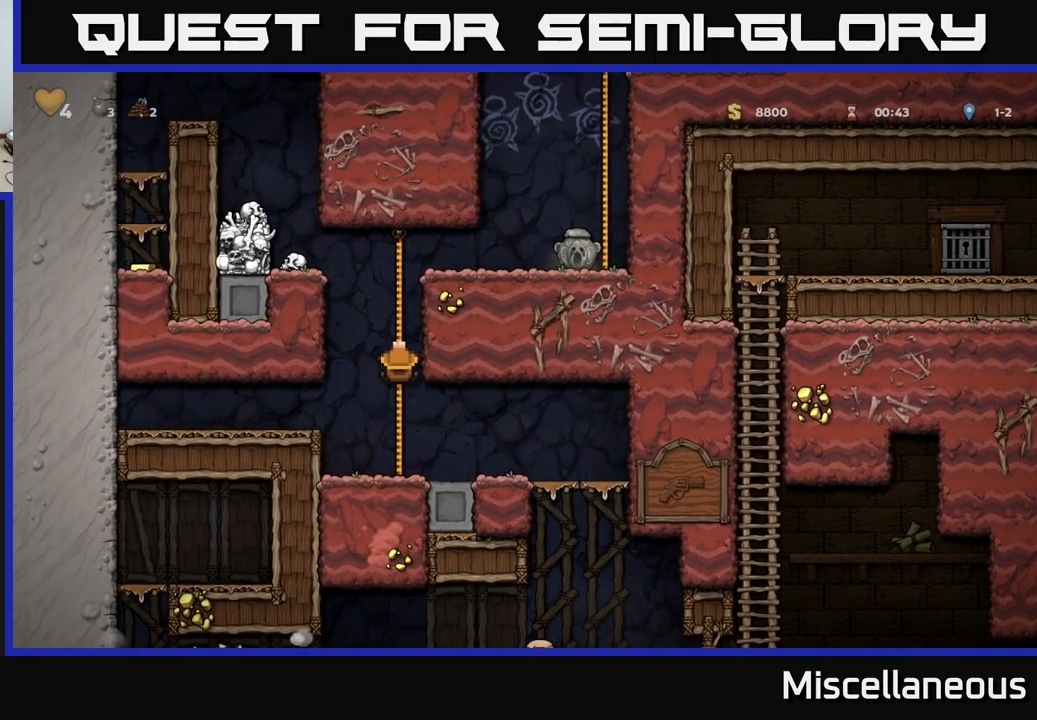
{"buttons": [], "events": [[33, "A", "down"], [50, "DPAD_DOWN", "up"], [83, "DPAD_LEFT", "down"], [116, "A", "up"], [366, "A", "down"], [383, "DPAD_LEFT", "up"], [483, "A", "up"]]}
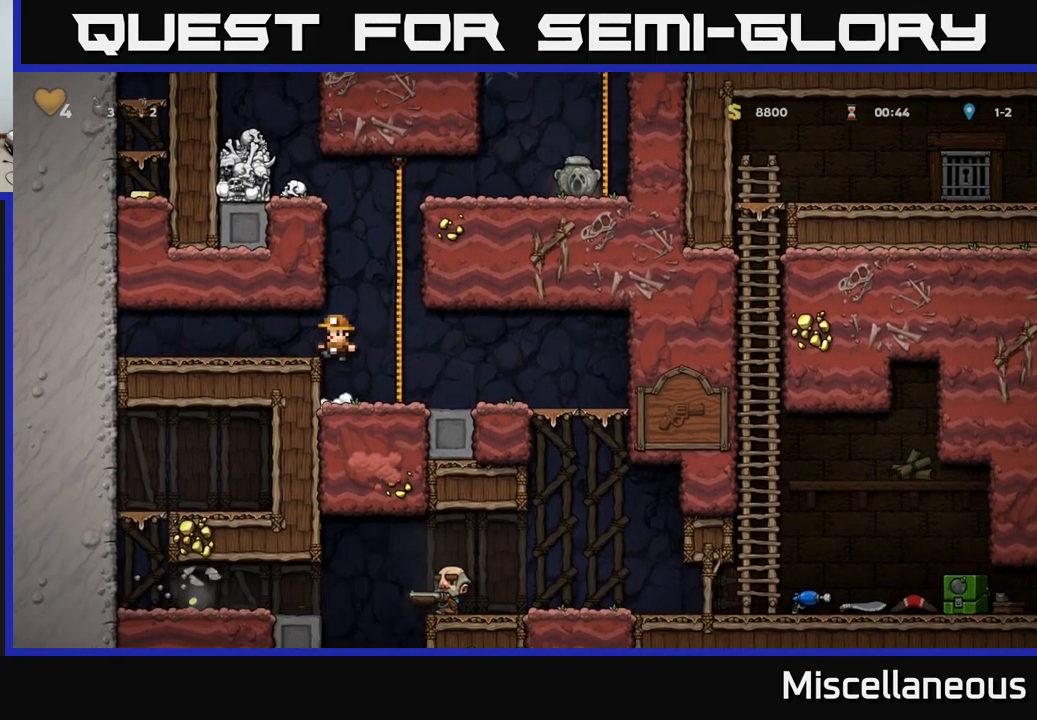
{"buttons": [], "events": [[33, "DPAD_LEFT", "down"], [216, "DPAD_LEFT", "up"], [350, "DPAD_LEFT", "down"], [450, "DPAD_LEFT", "up"]]}
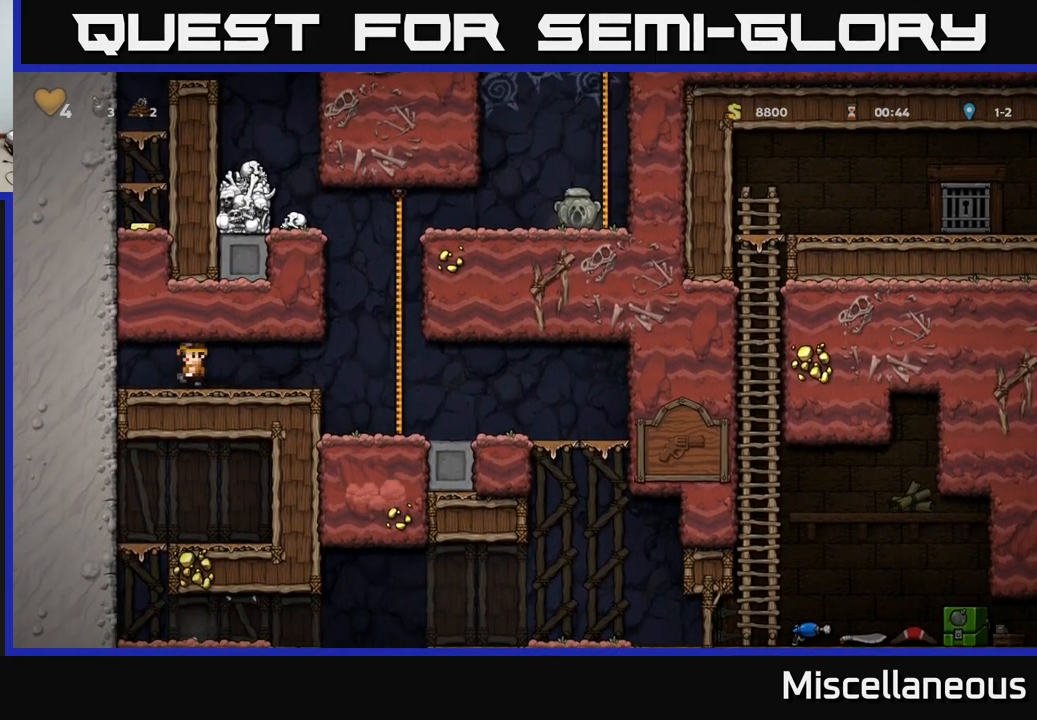
{"buttons": ["DPAD_RIGHT"], "events": [[183, "DPAD_RIGHT", "down"]]}
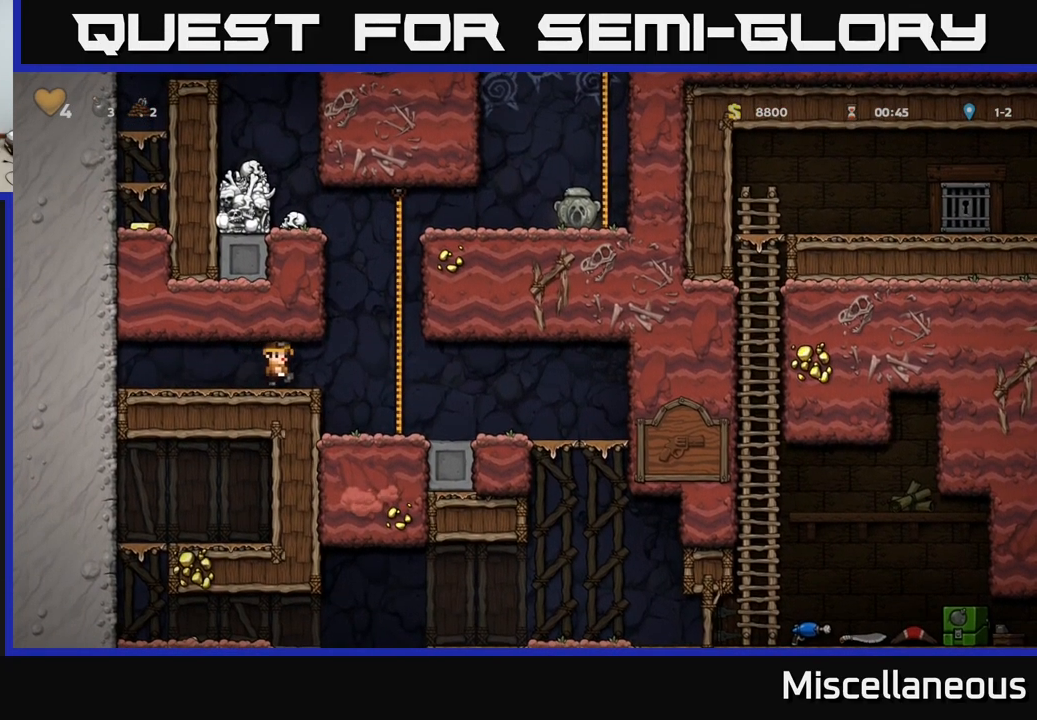
{"buttons": ["DPAD_RIGHT"], "events": []}
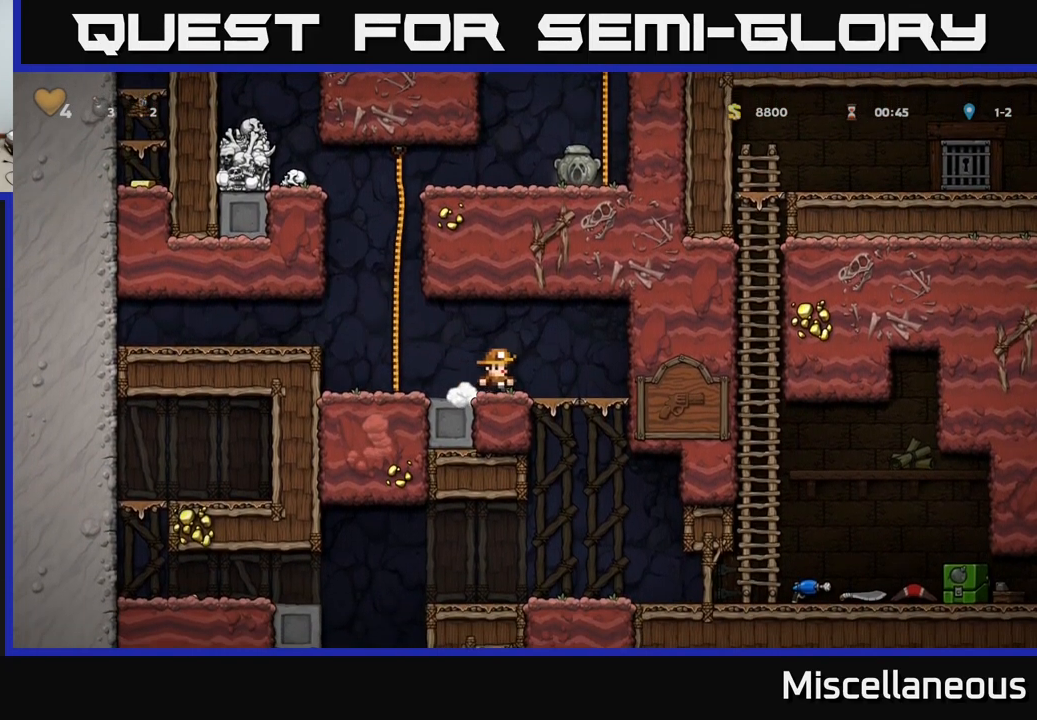
{"buttons": ["DPAD_RIGHT"], "events": [[100, "DPAD_DOWN", "down"], [116, "DPAD_RIGHT", "up"], [183, "A", "down"], [266, "A", "up"], [282, "DPAD_DOWN", "up"], [499, "DPAD_RIGHT", "down"]]}
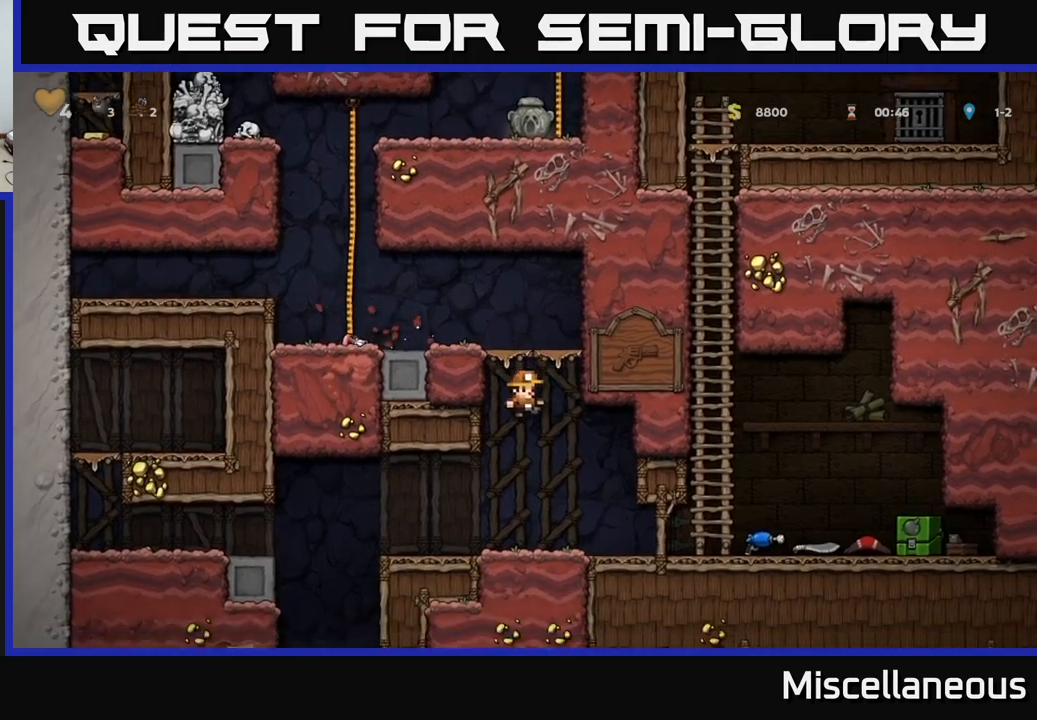
{"buttons": ["DPAD_RIGHT"], "events": []}
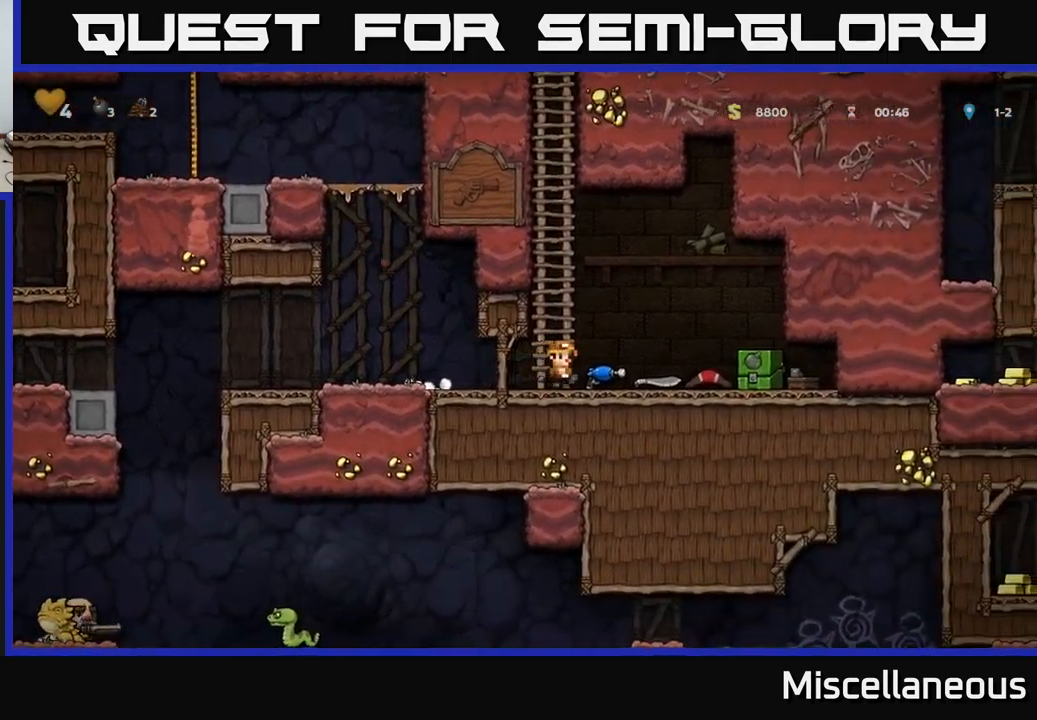
{"buttons": ["DPAD_LEFT"], "events": [[433, "DPAD_RIGHT", "up"], [483, "DPAD_LEFT", "down"]]}
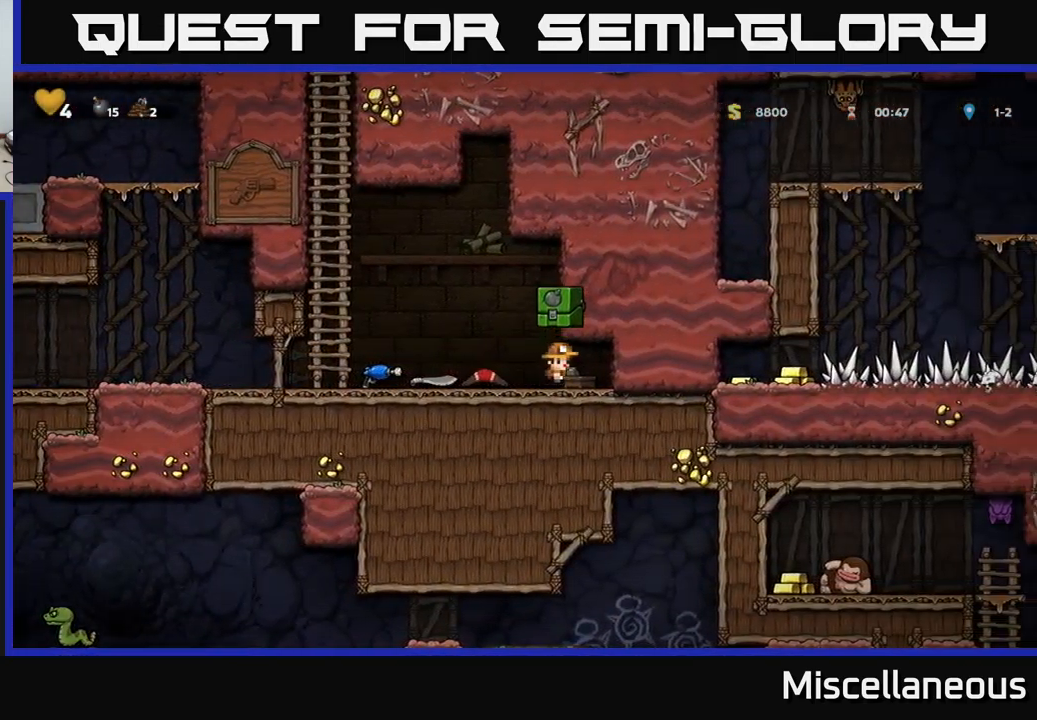
{"buttons": ["DPAD_DOWN"], "events": [[483, "DPAD_DOWN", "down"], [500, "DPAD_LEFT", "up"]]}
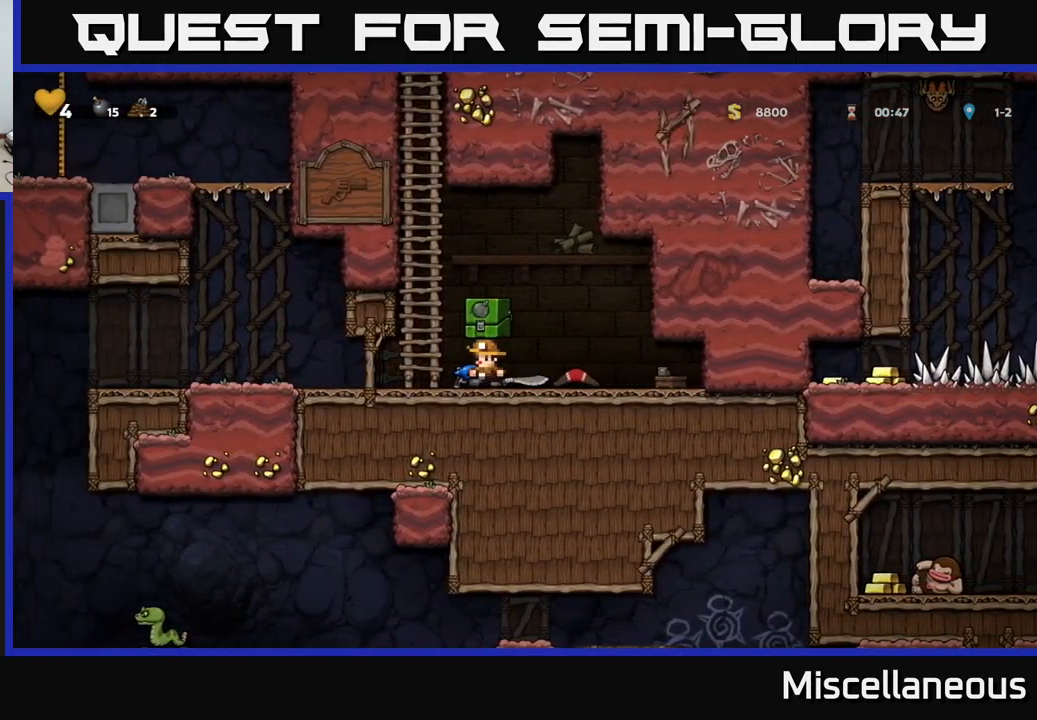
{"buttons": [], "events": [[83, "X", "down"], [133, "DPAD_DOWN", "up"], [133, "X", "up"], [167, "DPAD_LEFT", "down"], [500, "DPAD_LEFT", "up"]]}
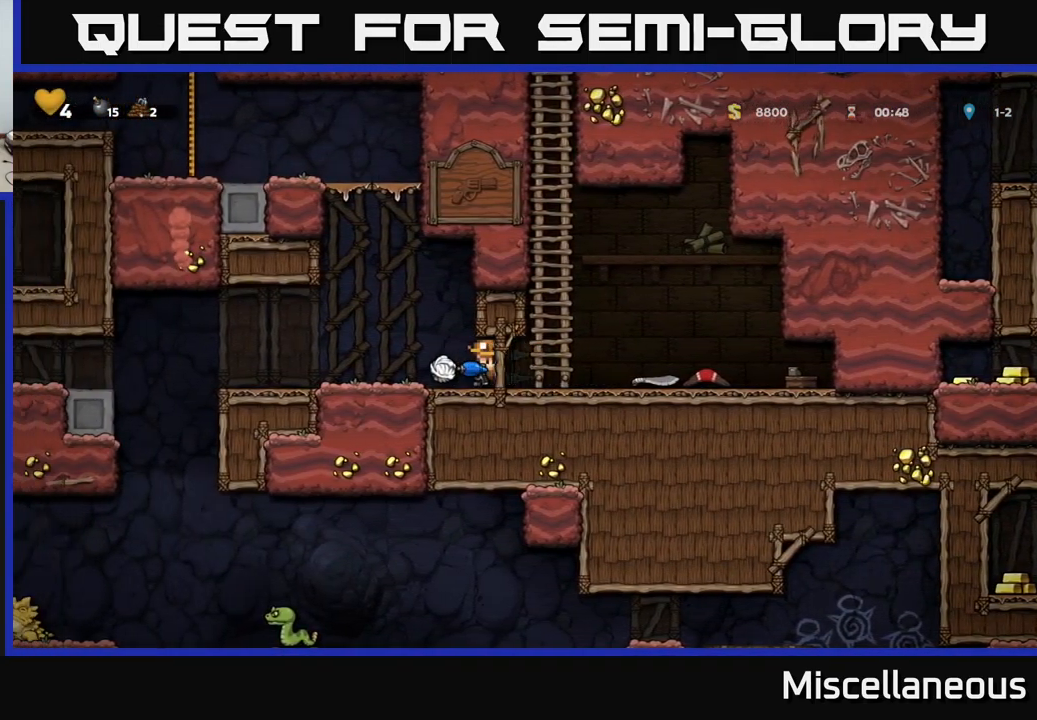
{"buttons": ["A", "X"], "events": [[250, "A", "down"], [500, "X", "down"]]}
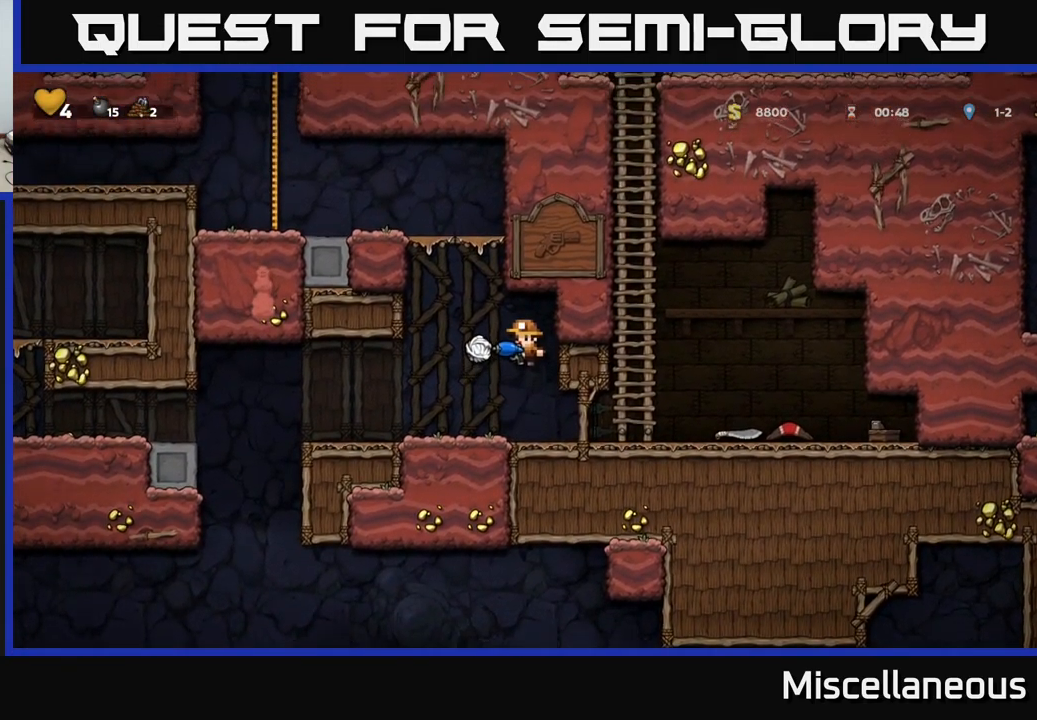
{"buttons": ["A", "DPAD_LEFT"], "events": [[33, "A", "up"], [83, "X", "up"], [383, "DPAD_LEFT", "down"], [400, "A", "down"]]}
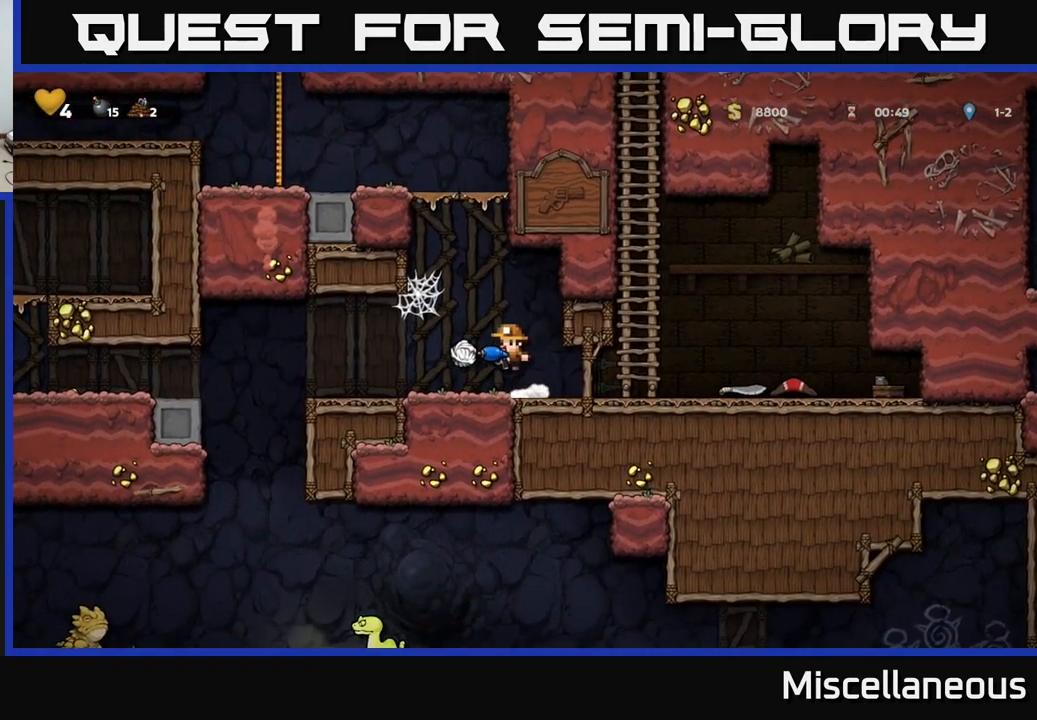
{"buttons": ["DPAD_LEFT"], "events": [[150, "A", "up"], [183, "DPAD_UP", "down"], [200, "A", "down"], [250, "DPAD_LEFT", "up"], [317, "A", "up"], [483, "DPAD_LEFT", "down"], [500, "DPAD_UP", "up"]]}
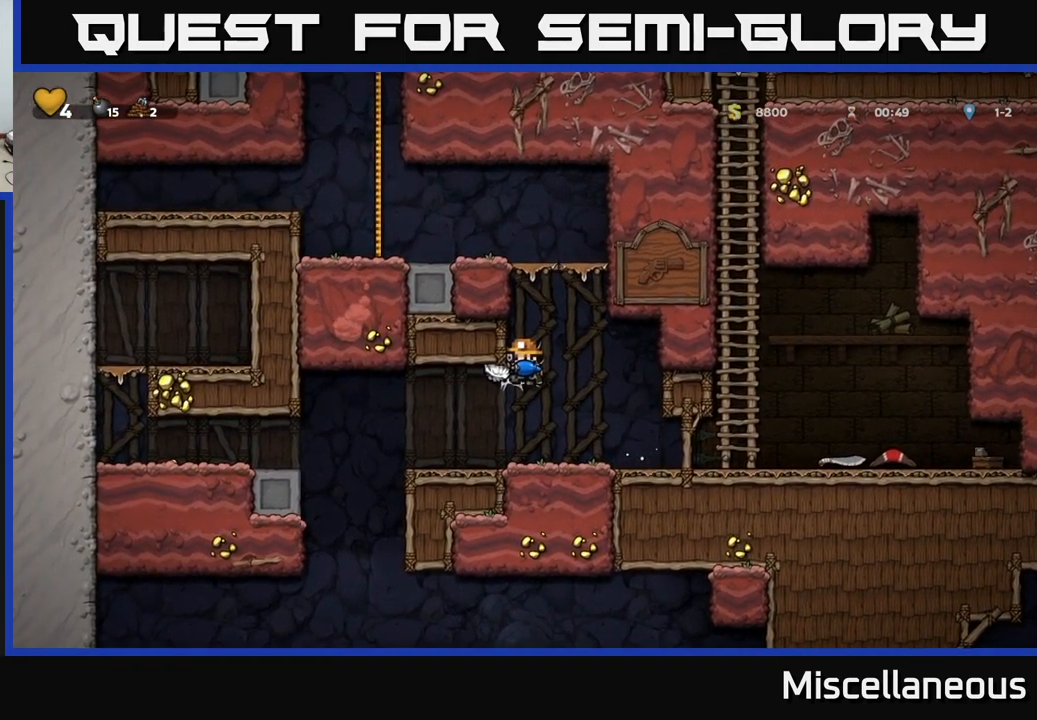
{"buttons": [], "events": [[17, "A", "down"], [100, "DPAD_UP", "down"], [117, "DPAD_LEFT", "up"], [133, "A", "up"], [200, "DPAD_UP", "up"], [217, "A", "down"], [317, "A", "up"], [417, "A", "down"], [500, "A", "up"]]}
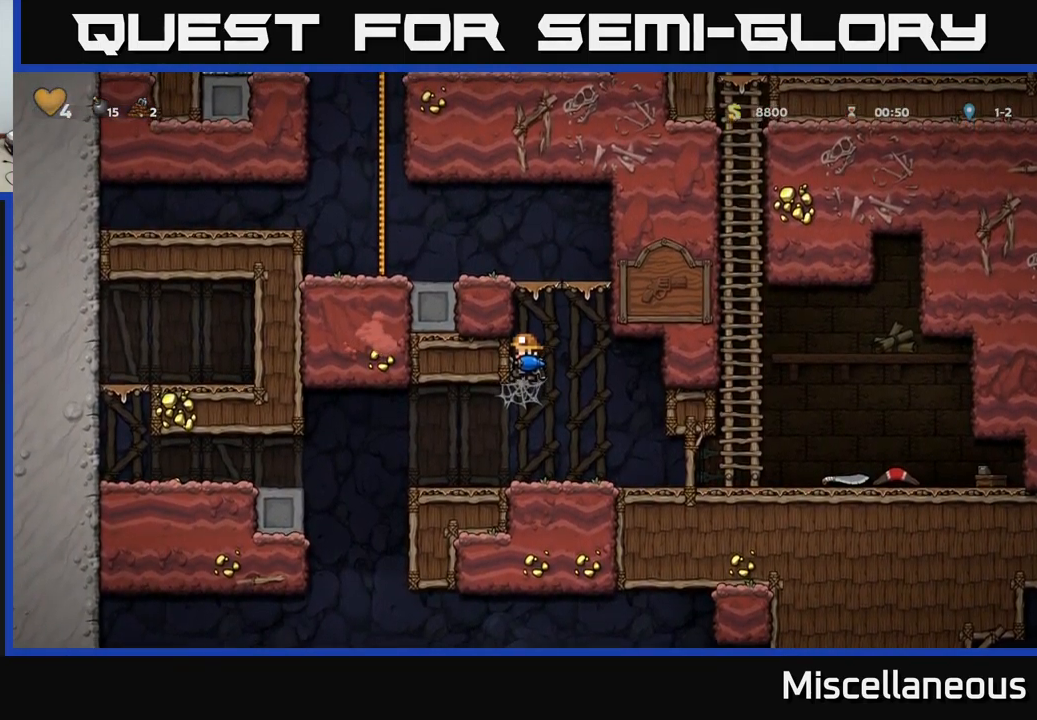
{"buttons": ["A", "DPAD_UP", "DPAD_LEFT"], "events": [[67, "A", "down"], [150, "A", "up"], [200, "DPAD_UP", "down"], [217, "A", "down"], [417, "A", "up"], [450, "DPAD_LEFT", "down"], [500, "A", "down"]]}